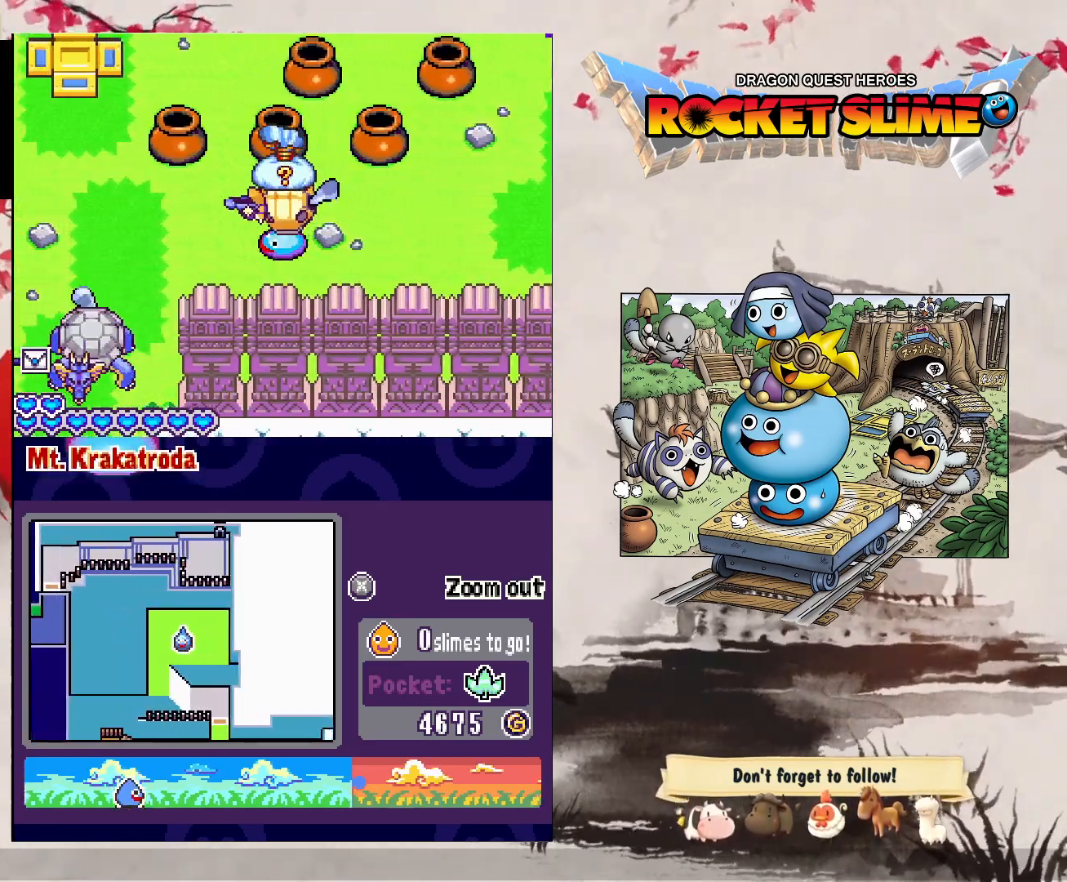
Gameplay with a controller (Xbox layout); each line is a JSON object with the inputs held at the frame after it. "events" lists button and stick changes between this image and that frame as [ms after this image, input, new state], when the widget could be followed in between. Not read: DPAD_LEFT L3 R3 SELECT START.
{"buttons": [], "left_stick": "center", "right_stick": "center", "events": []}
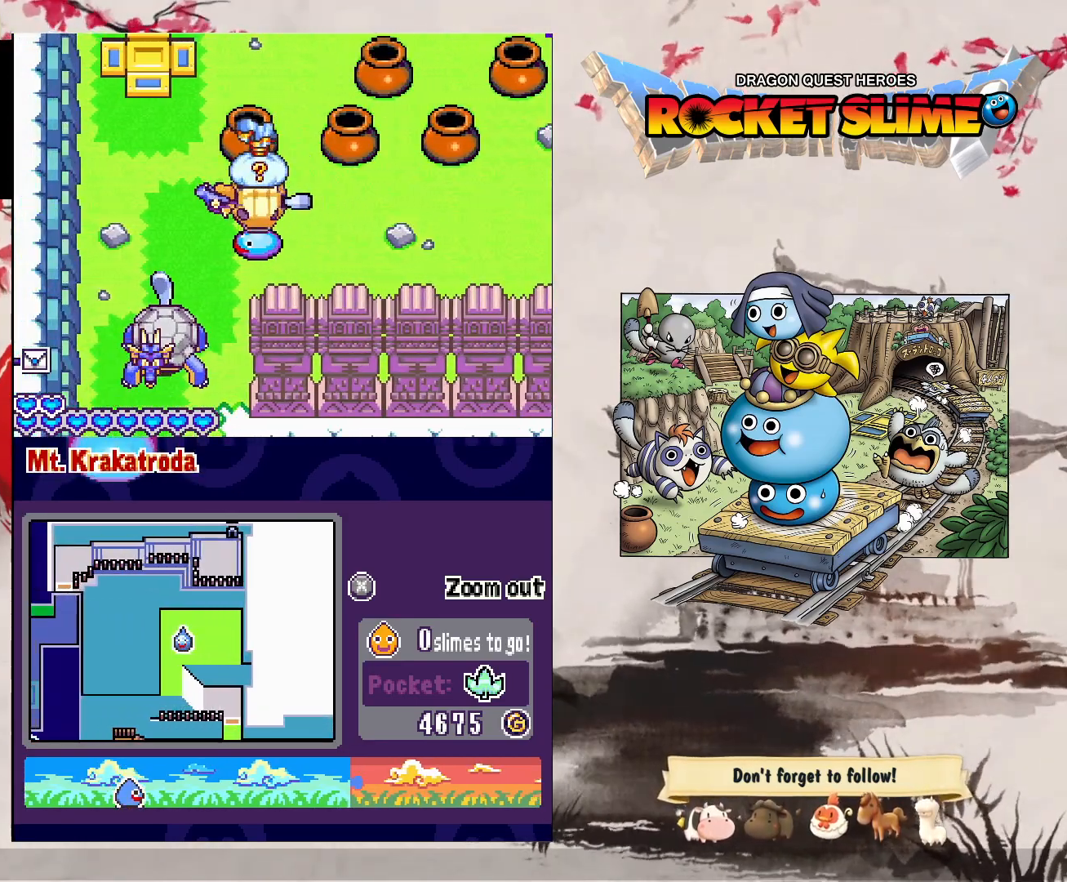
{"buttons": ["Y", "DPAD_UP"], "left_stick": "center", "right_stick": "center", "events": [[183, "DPAD_UP", "down"], [417, "Y", "down"]]}
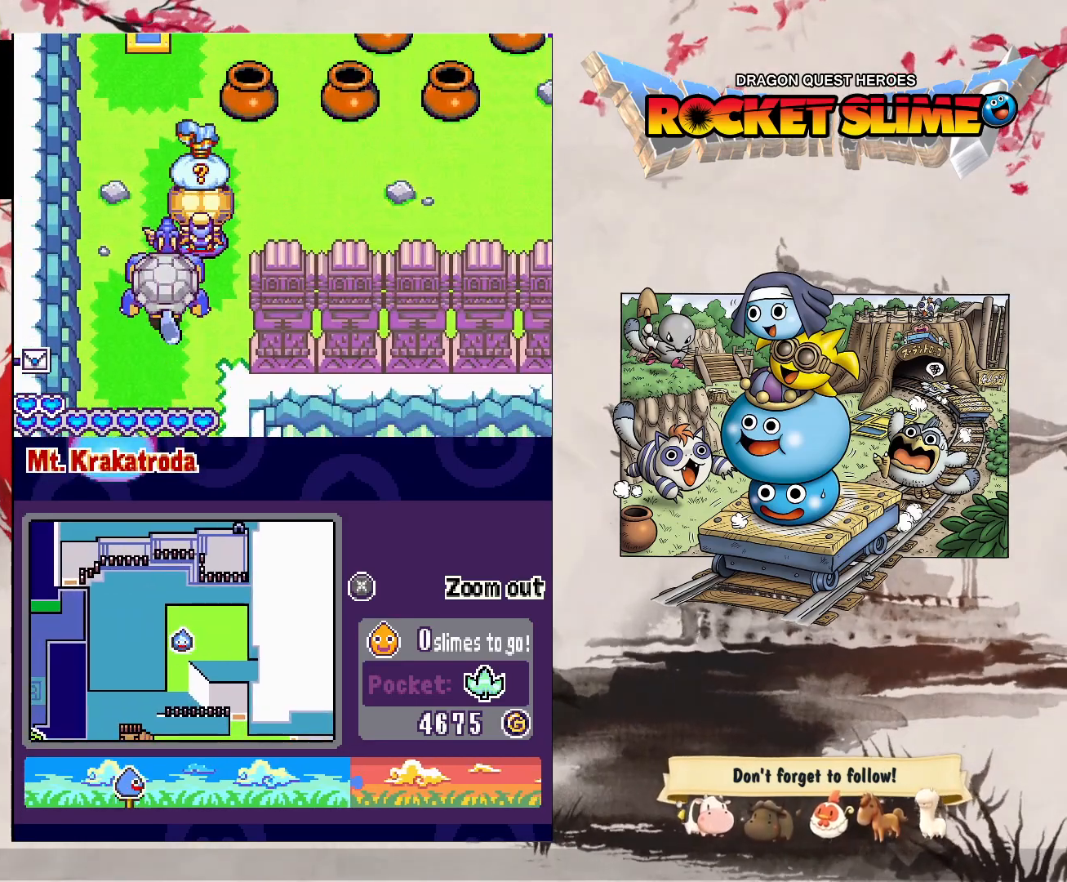
{"buttons": ["Y", "DPAD_UP"], "left_stick": "center", "right_stick": "center", "events": [[117, "Y", "up"], [400, "Y", "down"]]}
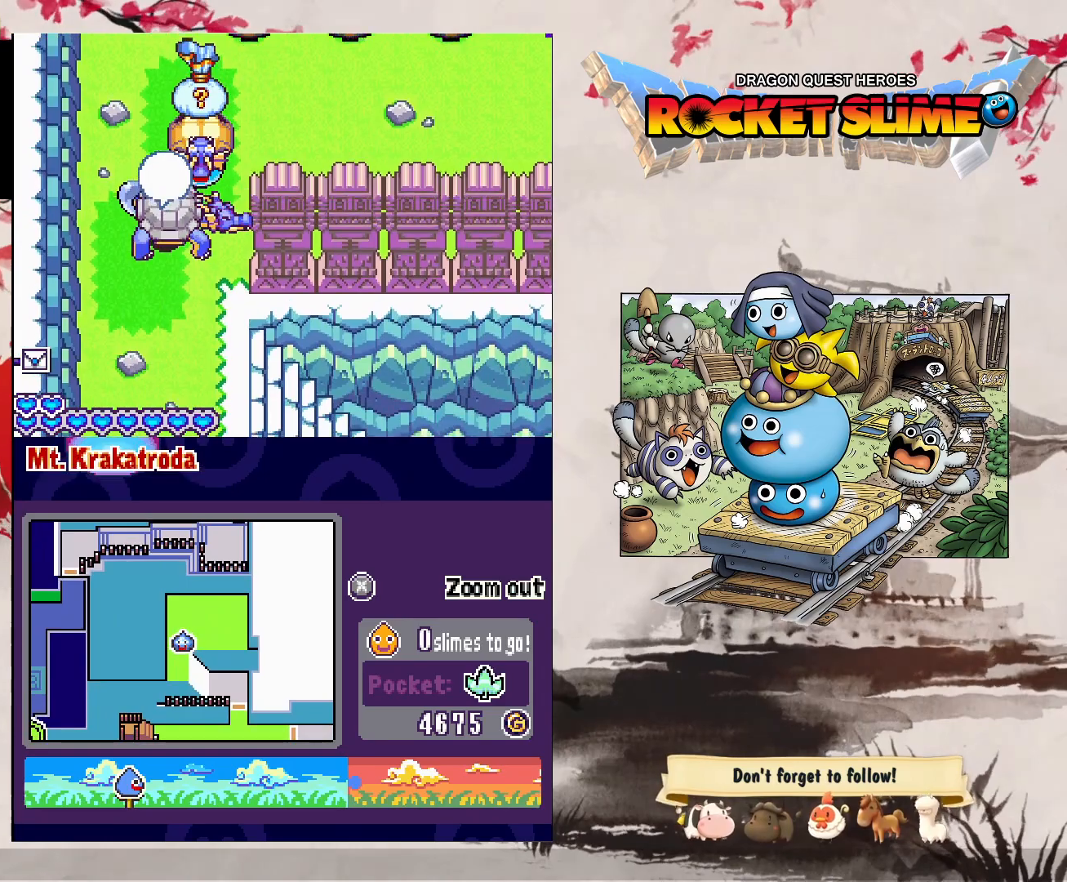
{"buttons": ["Y", "DPAD_UP", "DPAD_RIGHT"], "left_stick": "center", "right_stick": "center", "events": [[450, "DPAD_RIGHT", "down"]]}
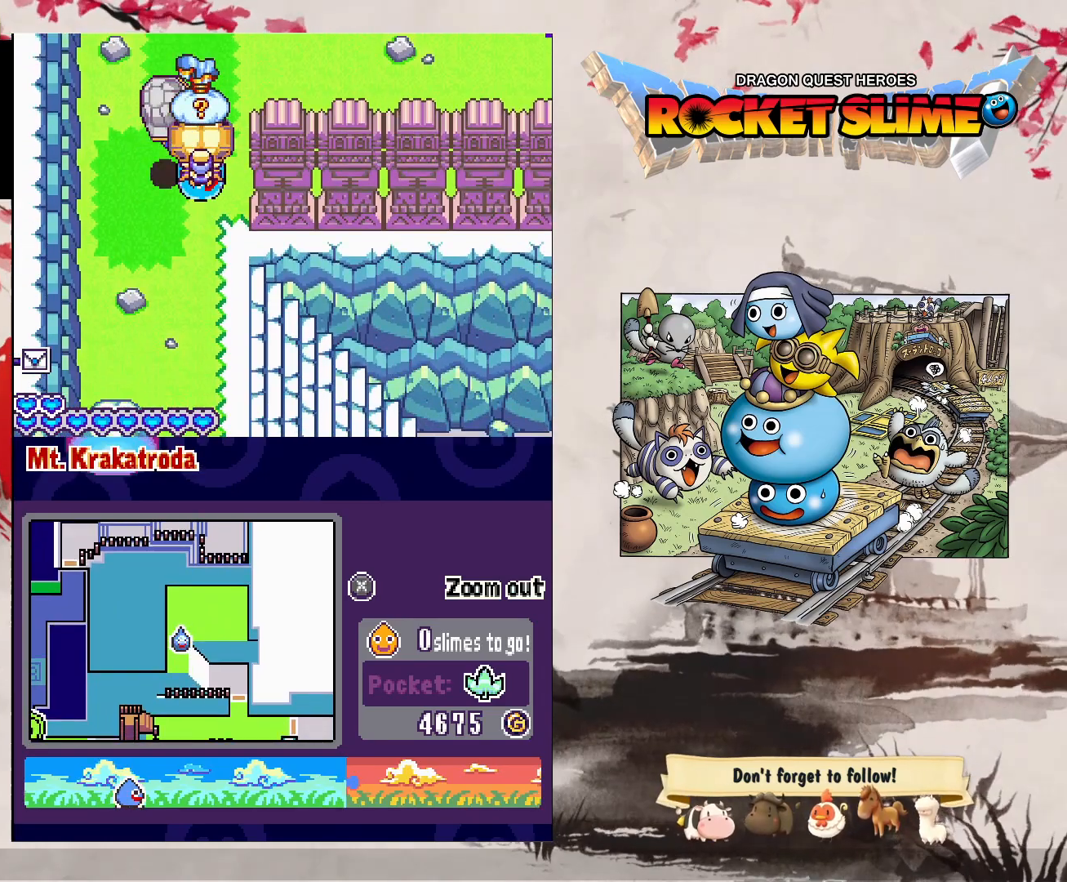
{"buttons": ["Y", "DPAD_UP"], "left_stick": "center", "right_stick": "center", "events": [[33, "DPAD_UP", "up"], [200, "DPAD_UP", "down"], [500, "DPAD_RIGHT", "up"]]}
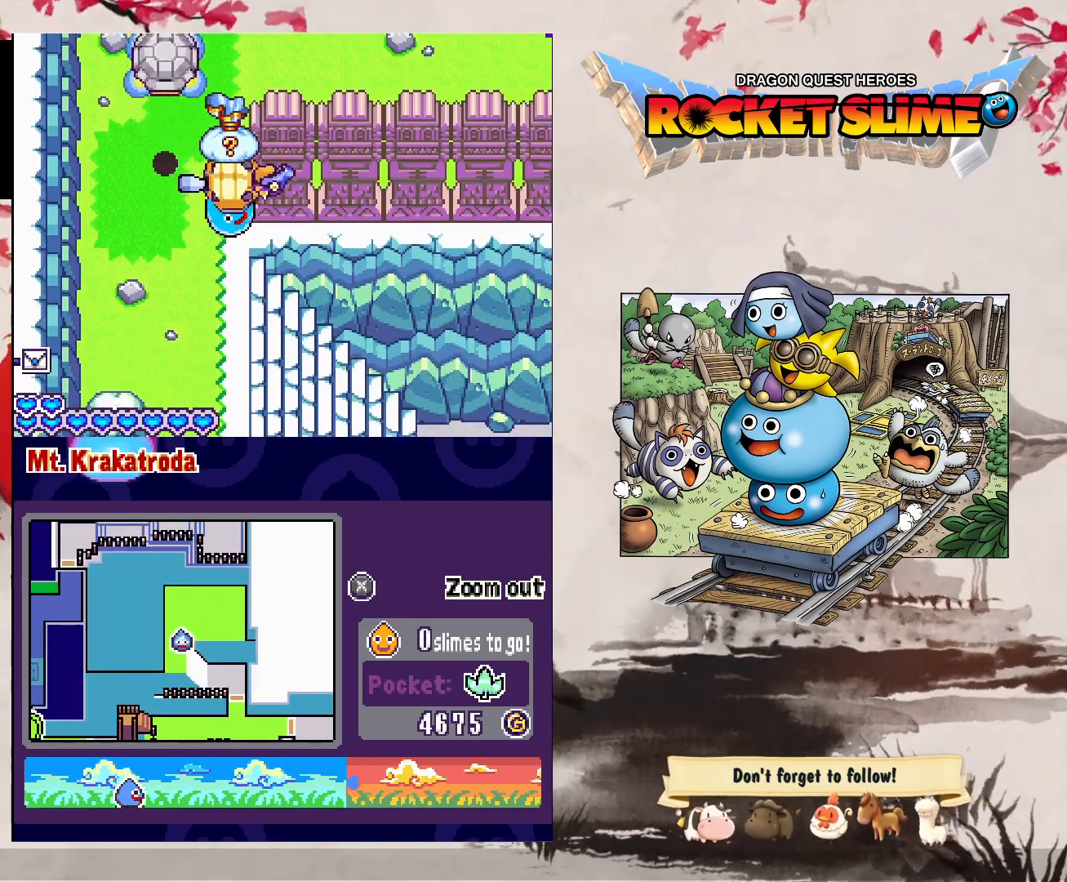
{"buttons": ["DPAD_UP", "DPAD_RIGHT"], "left_stick": "center", "right_stick": "center", "events": [[383, "DPAD_RIGHT", "down"], [450, "Y", "up"]]}
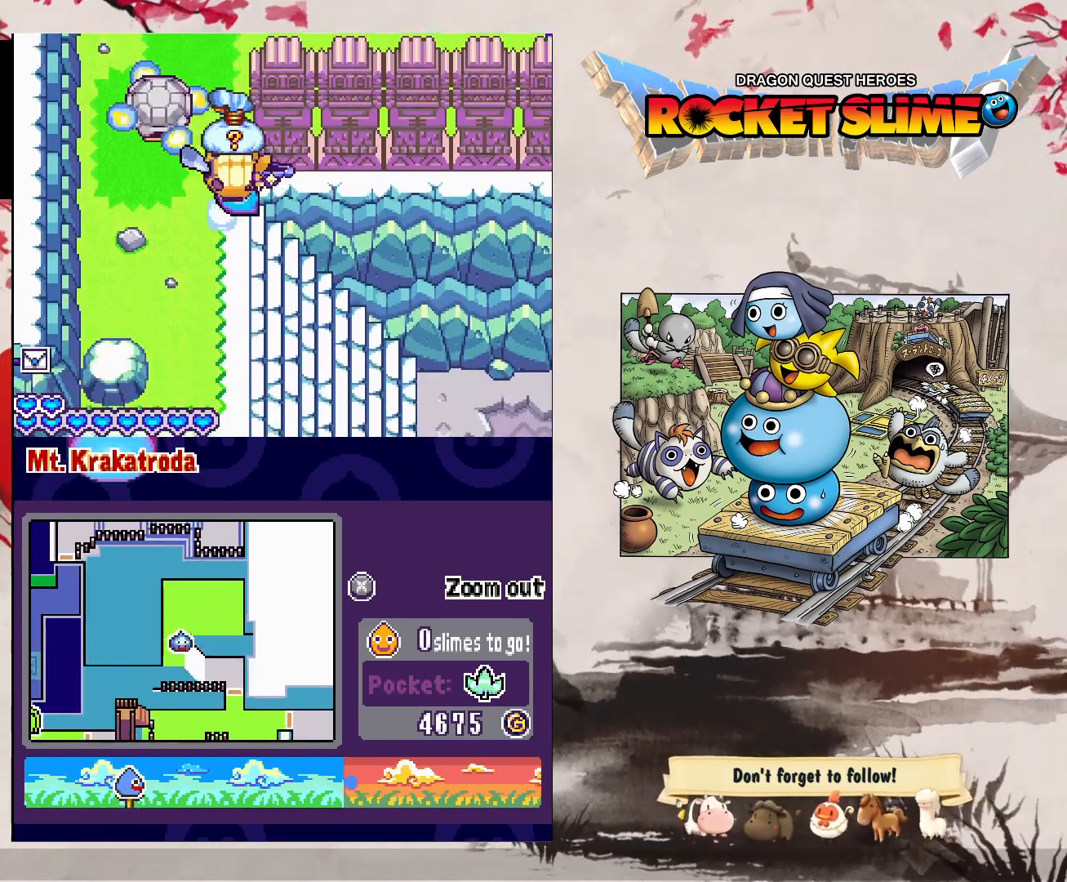
{"buttons": ["DPAD_RIGHT"], "left_stick": "center", "right_stick": "center", "events": [[400, "DPAD_UP", "up"]]}
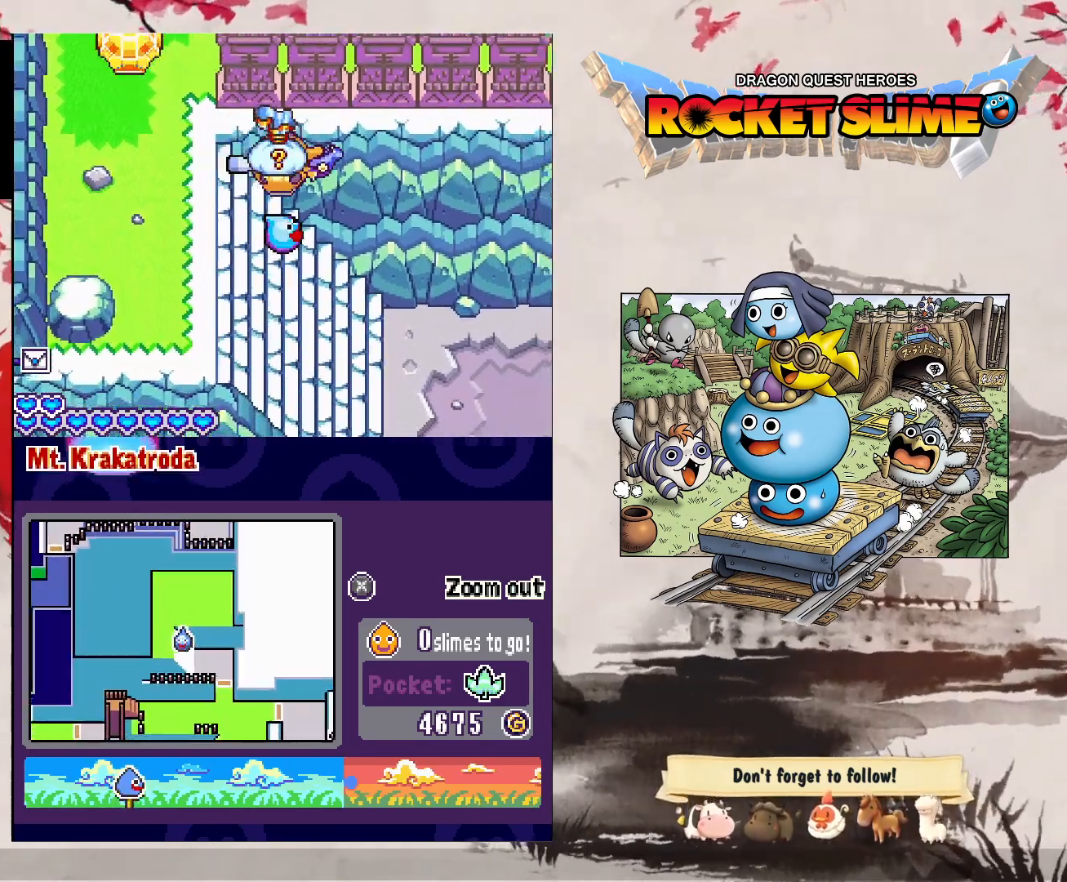
{"buttons": ["DPAD_UP", "DPAD_RIGHT"], "left_stick": "center", "right_stick": "center", "events": [[400, "DPAD_UP", "down"]]}
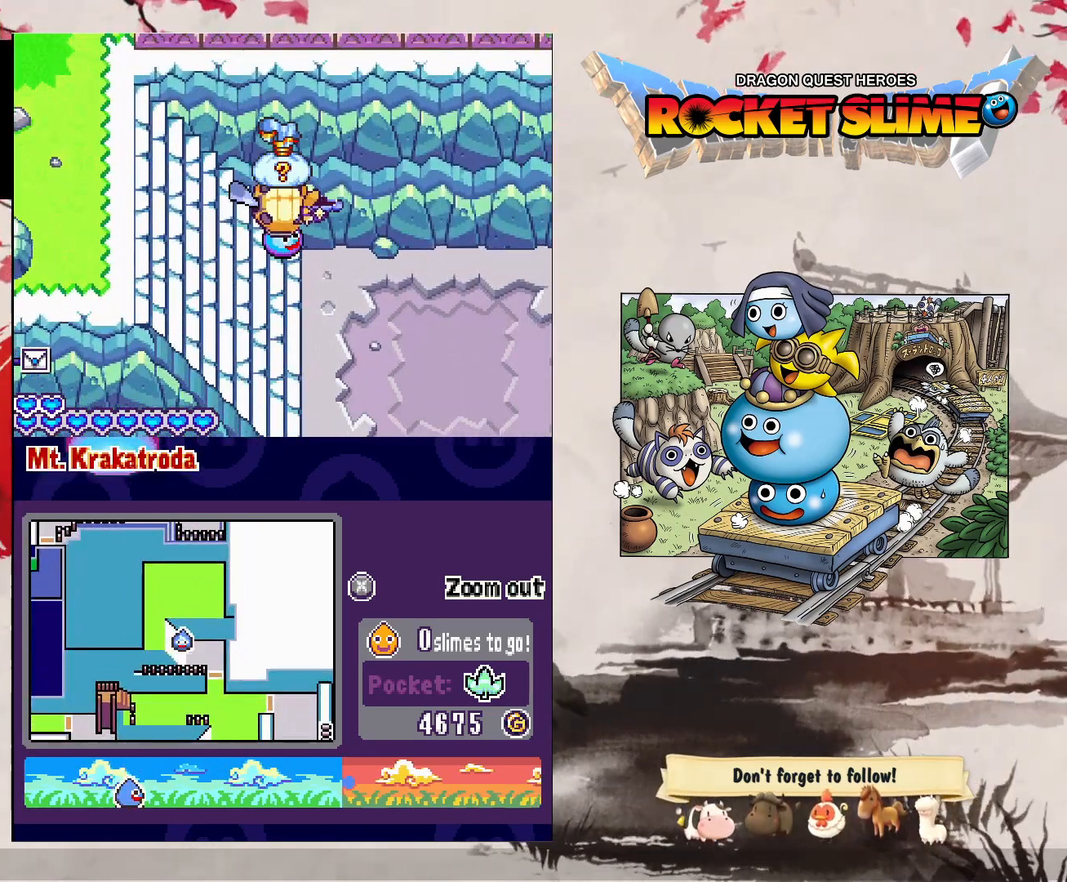
{"buttons": ["DPAD_UP"], "left_stick": "center", "right_stick": "center", "events": [[383, "DPAD_RIGHT", "up"]]}
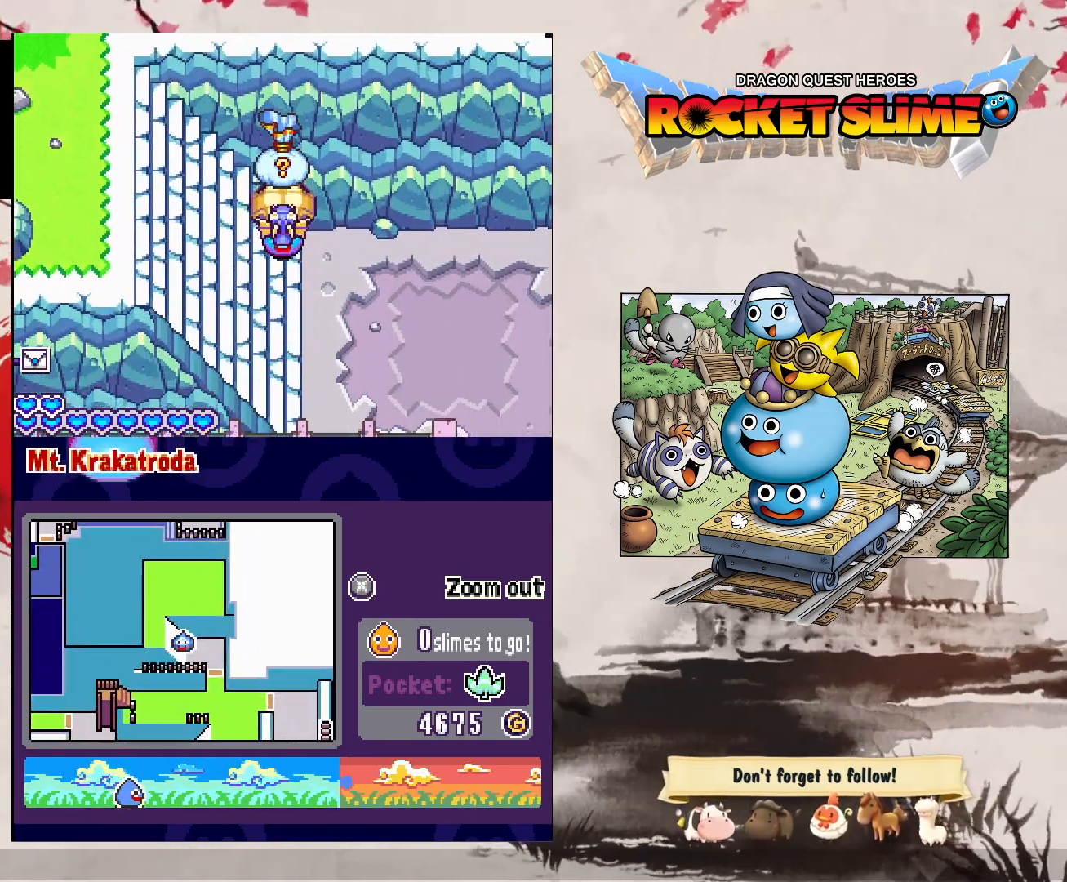
{"buttons": ["DPAD_RIGHT"], "left_stick": "center", "right_stick": "center", "events": [[217, "DPAD_RIGHT", "down"], [300, "DPAD_UP", "up"]]}
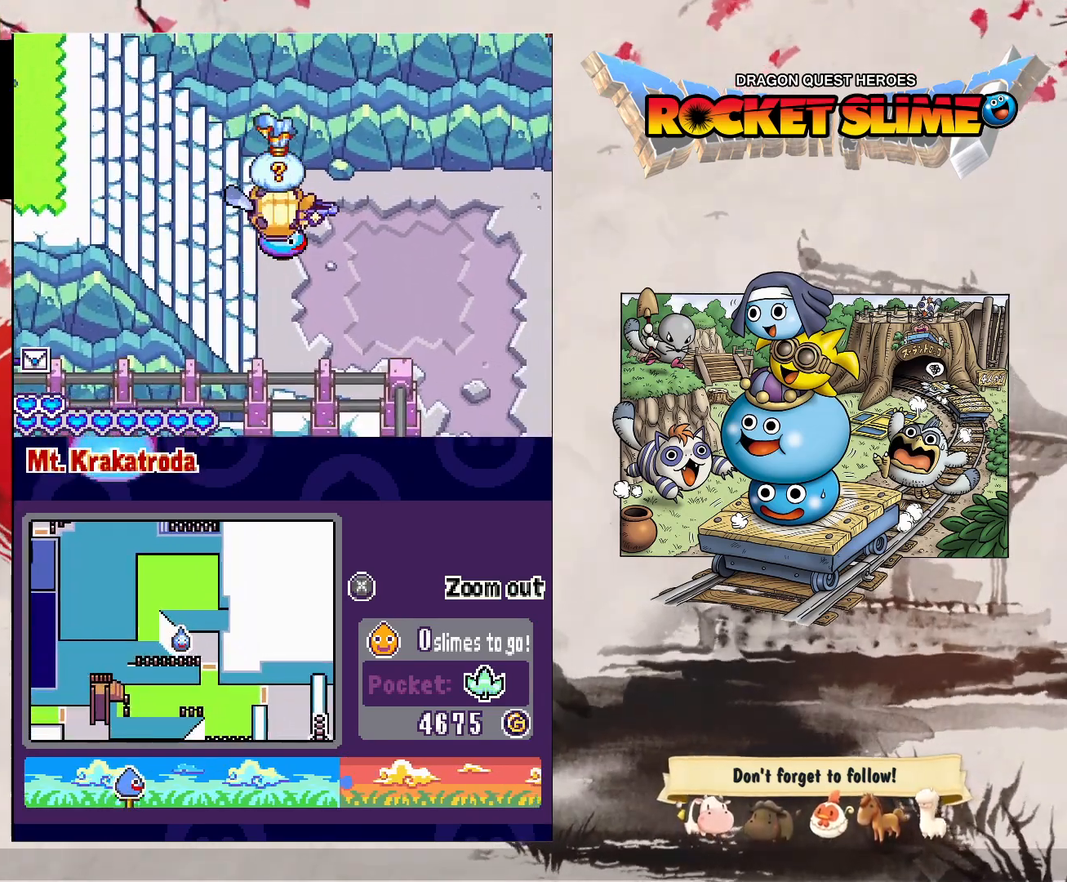
{"buttons": ["DPAD_RIGHT"], "left_stick": "center", "right_stick": "center", "events": []}
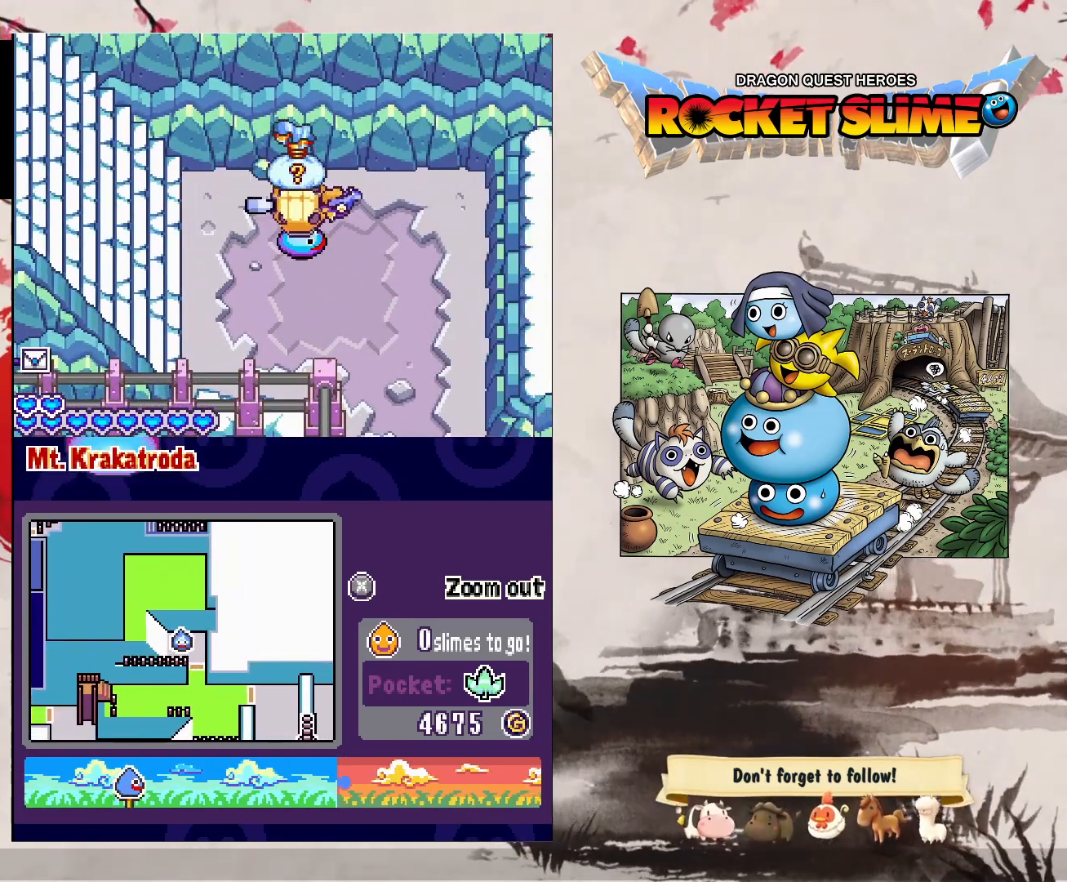
{"buttons": ["DPAD_UP", "DPAD_RIGHT"], "left_stick": "center", "right_stick": "center", "events": [[133, "DPAD_UP", "down"]]}
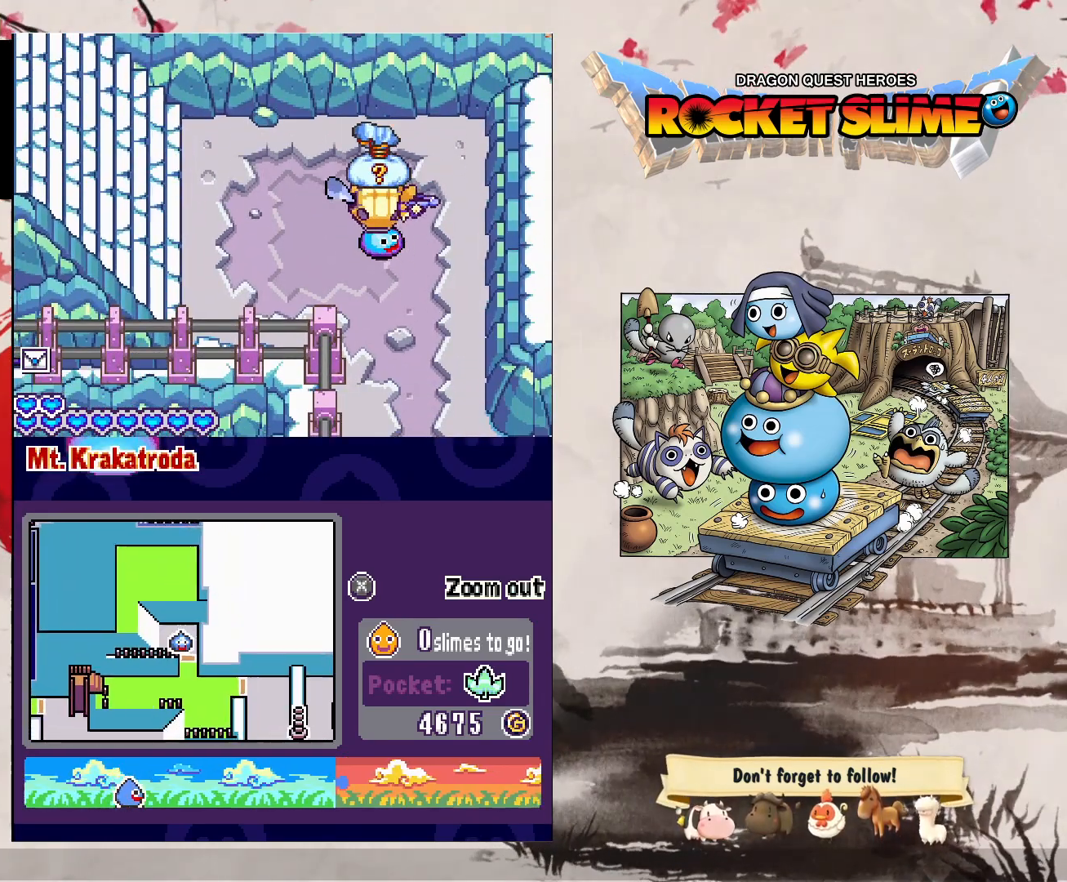
{"buttons": ["DPAD_UP"], "left_stick": "center", "right_stick": "center", "events": [[167, "DPAD_RIGHT", "up"]]}
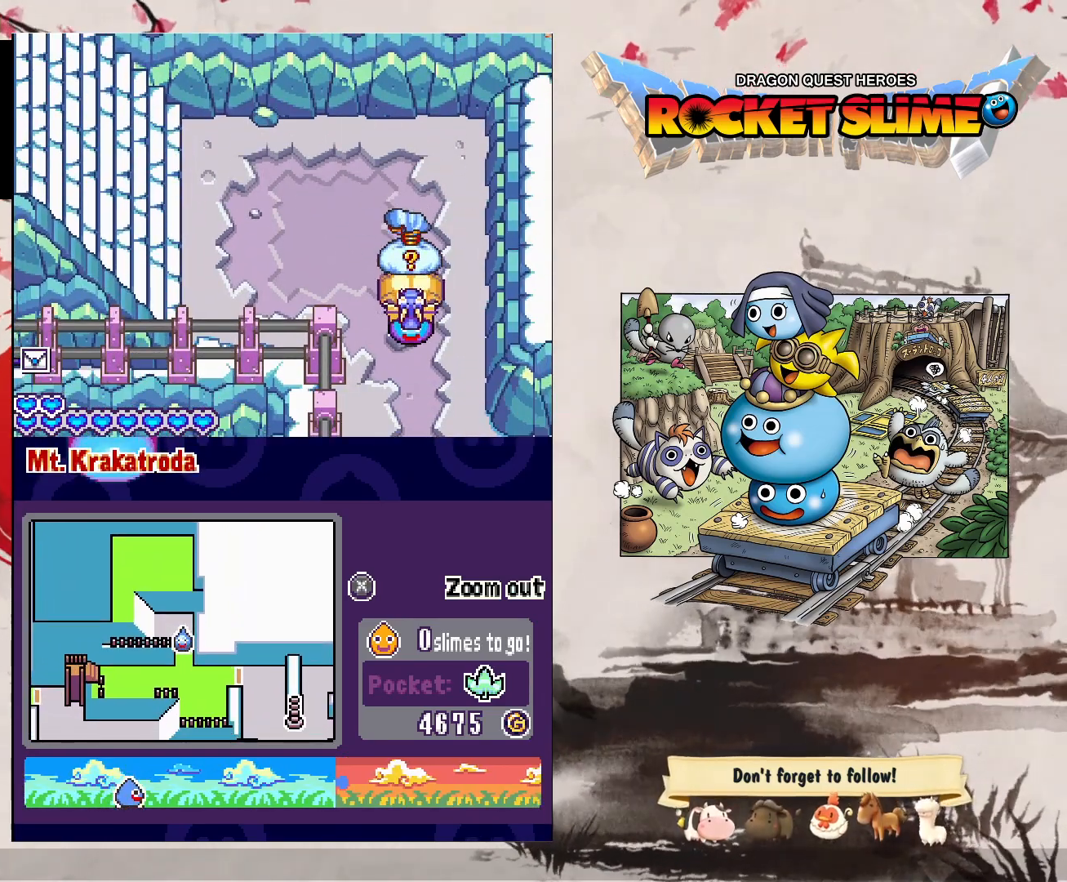
{"buttons": ["DPAD_UP"], "left_stick": "center", "right_stick": "center", "events": []}
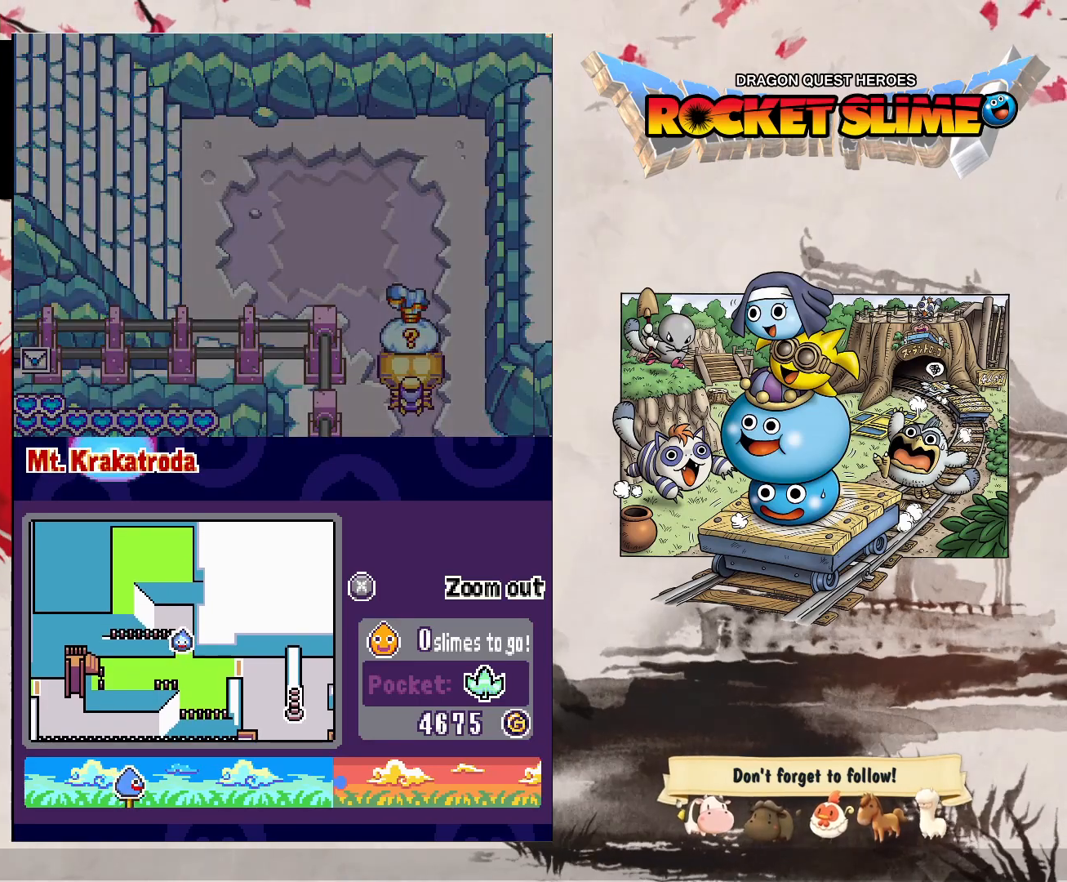
{"buttons": ["DPAD_UP"], "left_stick": "center", "right_stick": "center", "events": []}
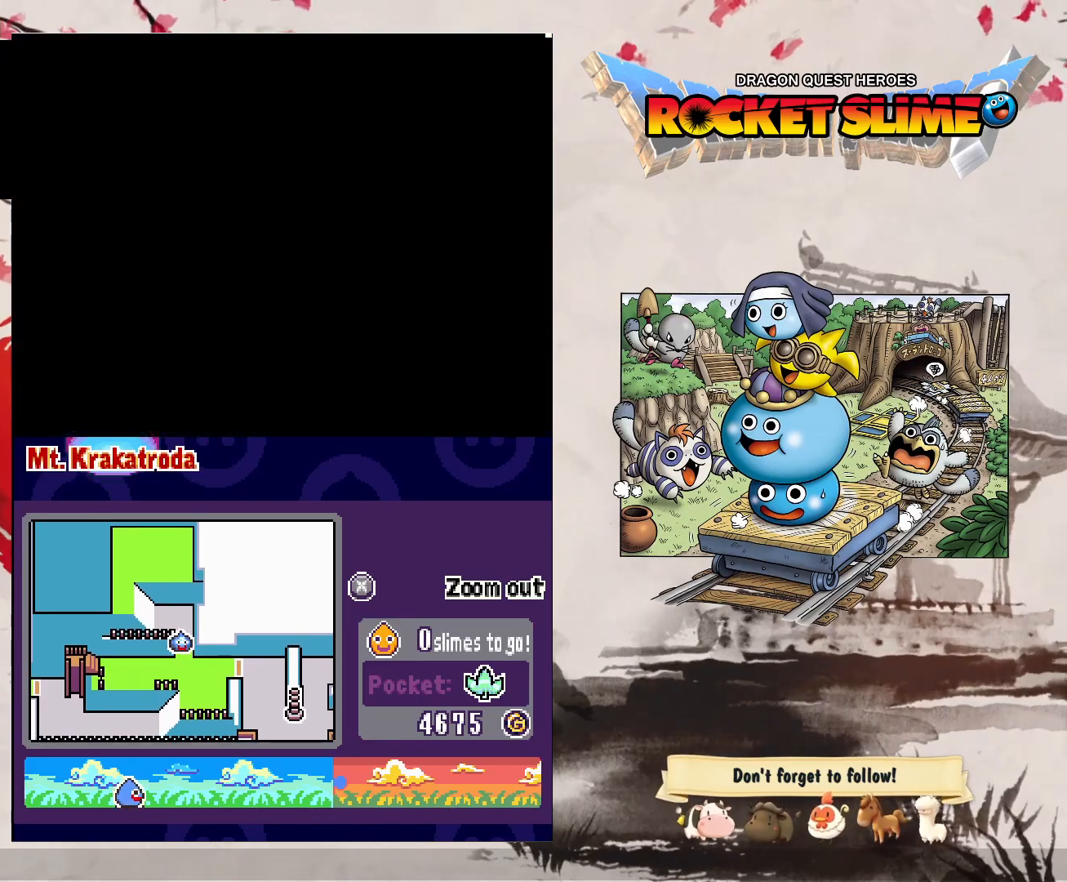
{"buttons": ["DPAD_UP"], "left_stick": "center", "right_stick": "center", "events": []}
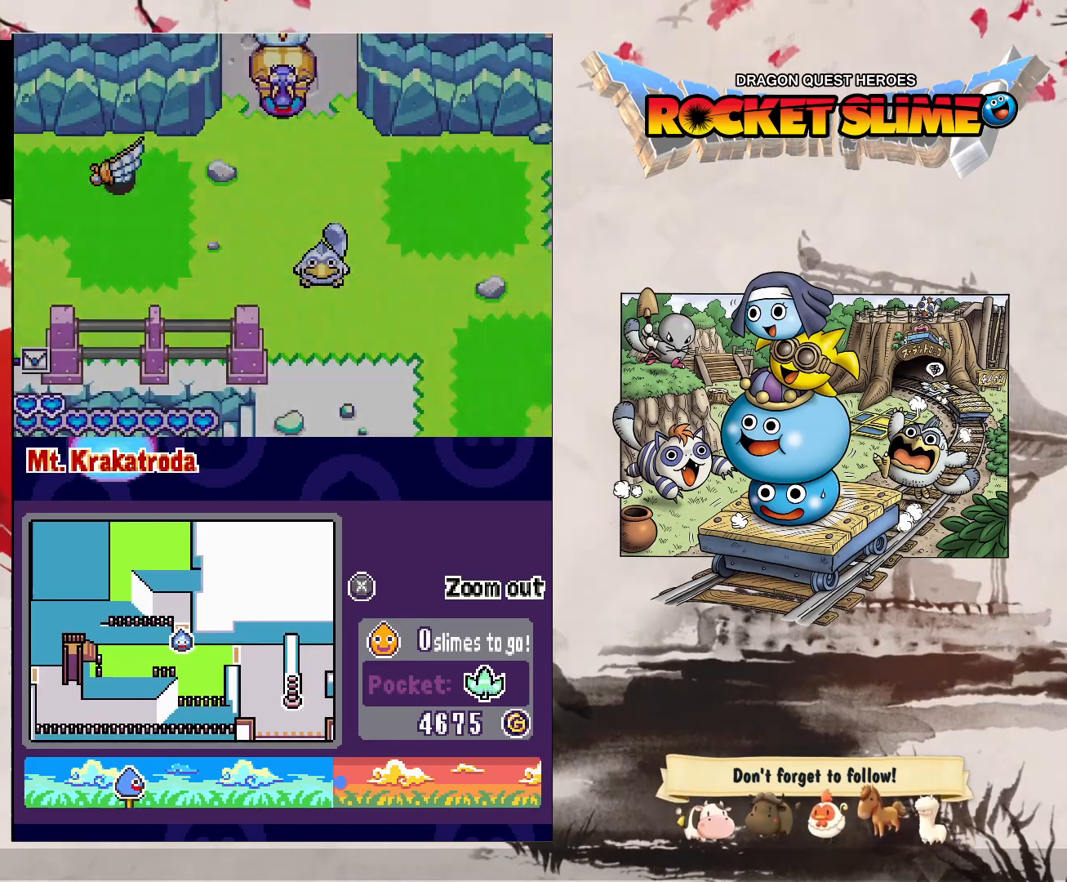
{"buttons": ["DPAD_UP"], "left_stick": "center", "right_stick": "center", "events": []}
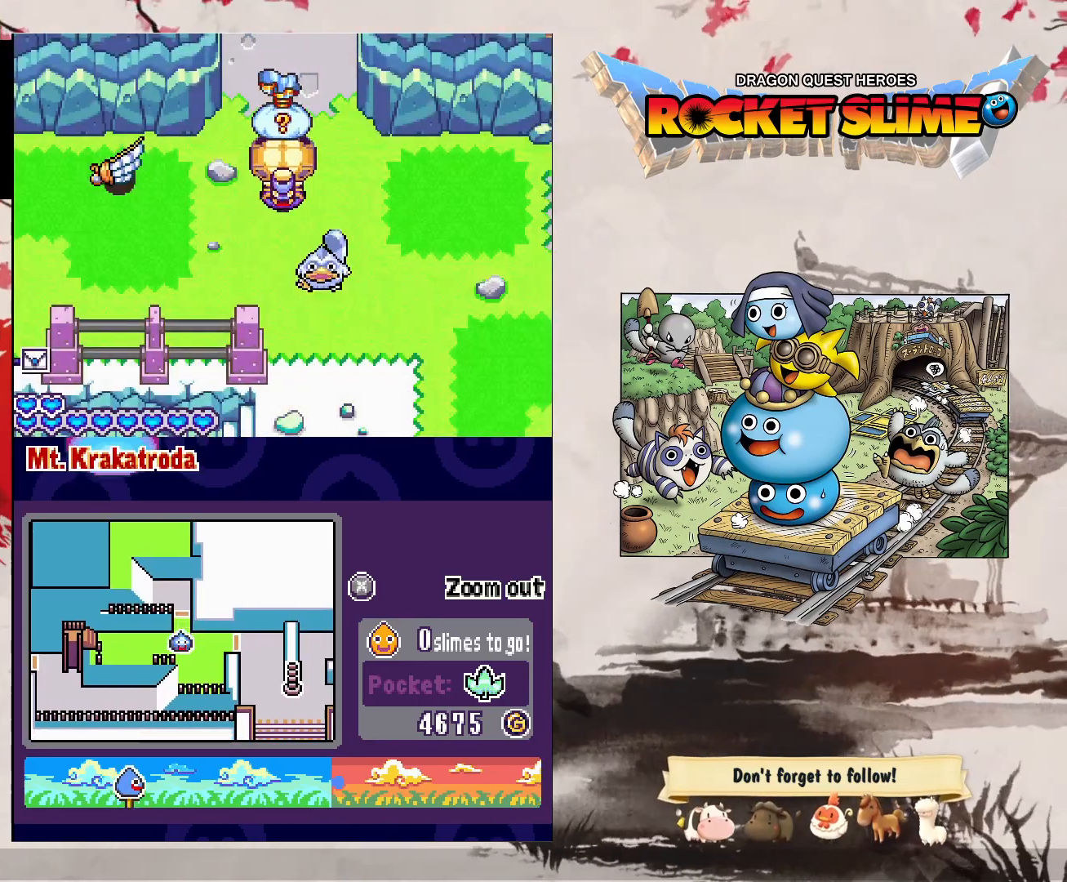
{"buttons": ["Y", "DPAD_UP"], "left_stick": "center", "right_stick": "center", "events": [[217, "DPAD_RIGHT", "down"], [267, "Y", "down"], [500, "DPAD_RIGHT", "up"]]}
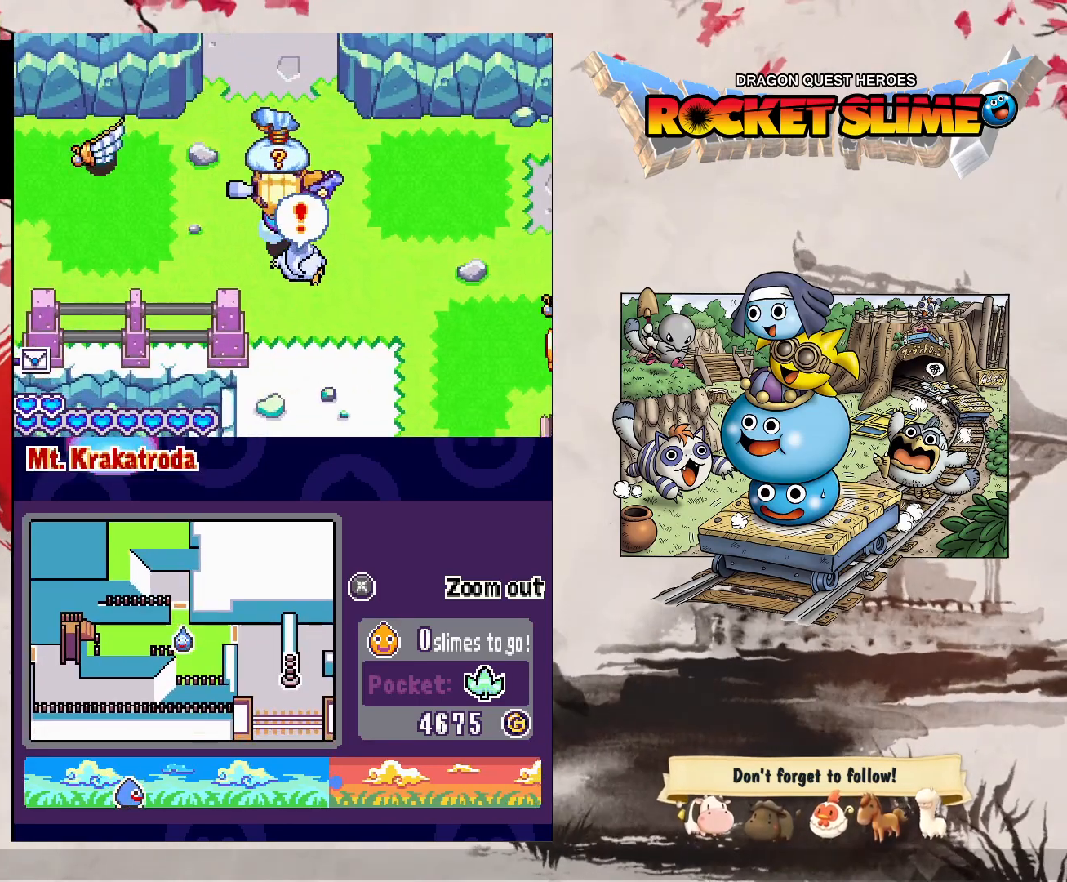
{"buttons": ["DPAD_UP"], "left_stick": "center", "right_stick": "center", "events": [[33, "Y", "up"]]}
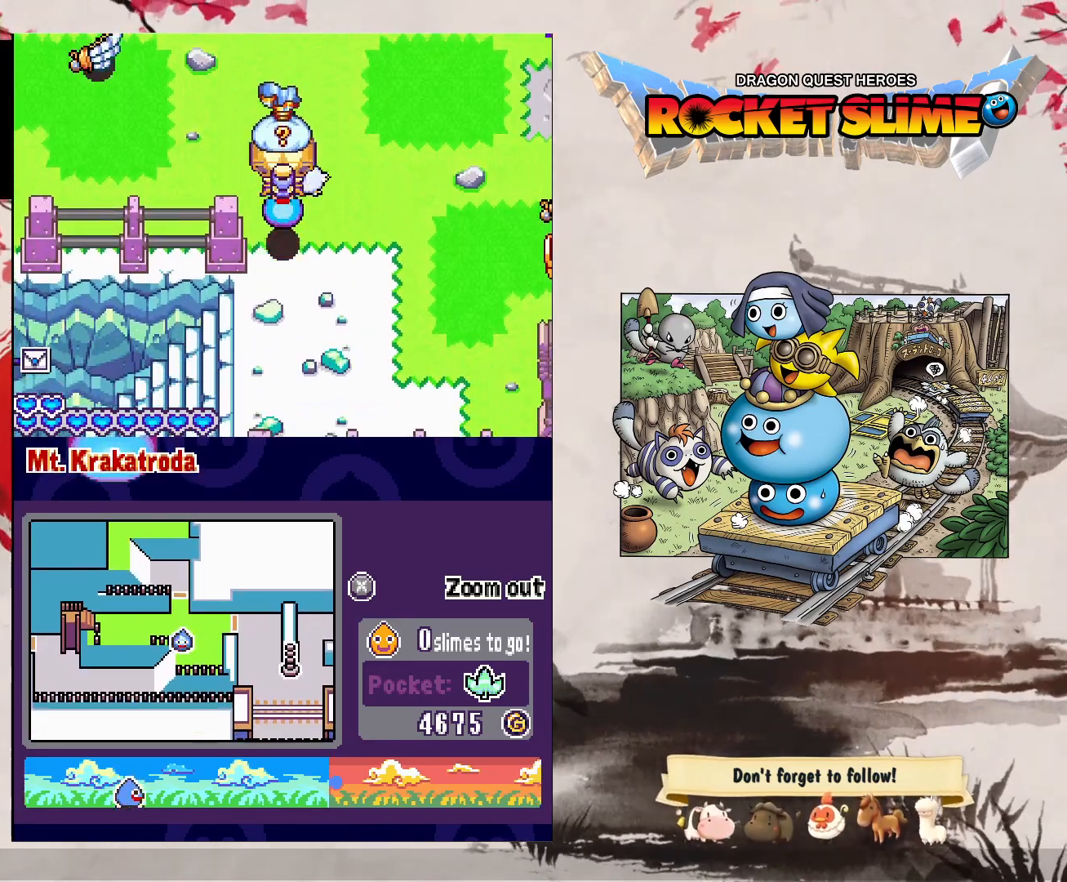
{"buttons": ["DPAD_UP"], "left_stick": "center", "right_stick": "center", "events": []}
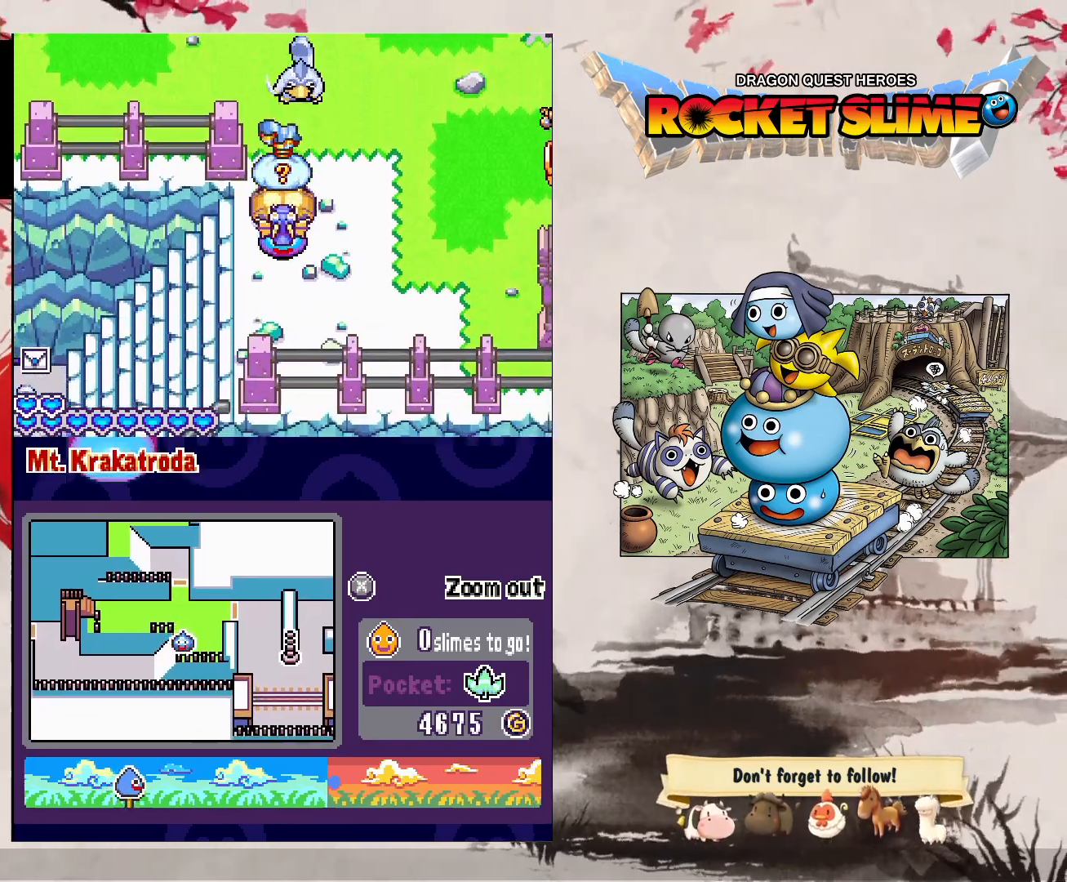
{"buttons": [], "left_stick": "center", "right_stick": "center", "events": [[167, "DPAD_UP", "up"]]}
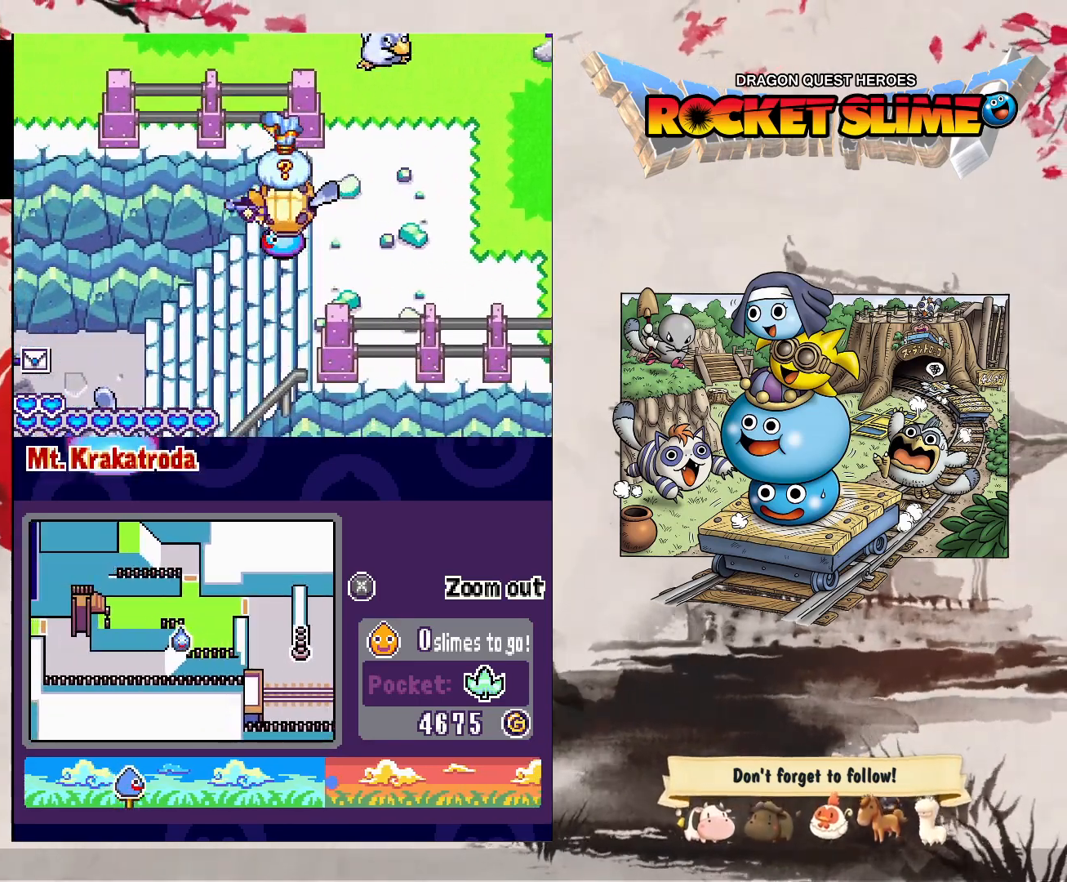
{"buttons": ["DPAD_UP"], "left_stick": "center", "right_stick": "center", "events": [[117, "DPAD_UP", "down"]]}
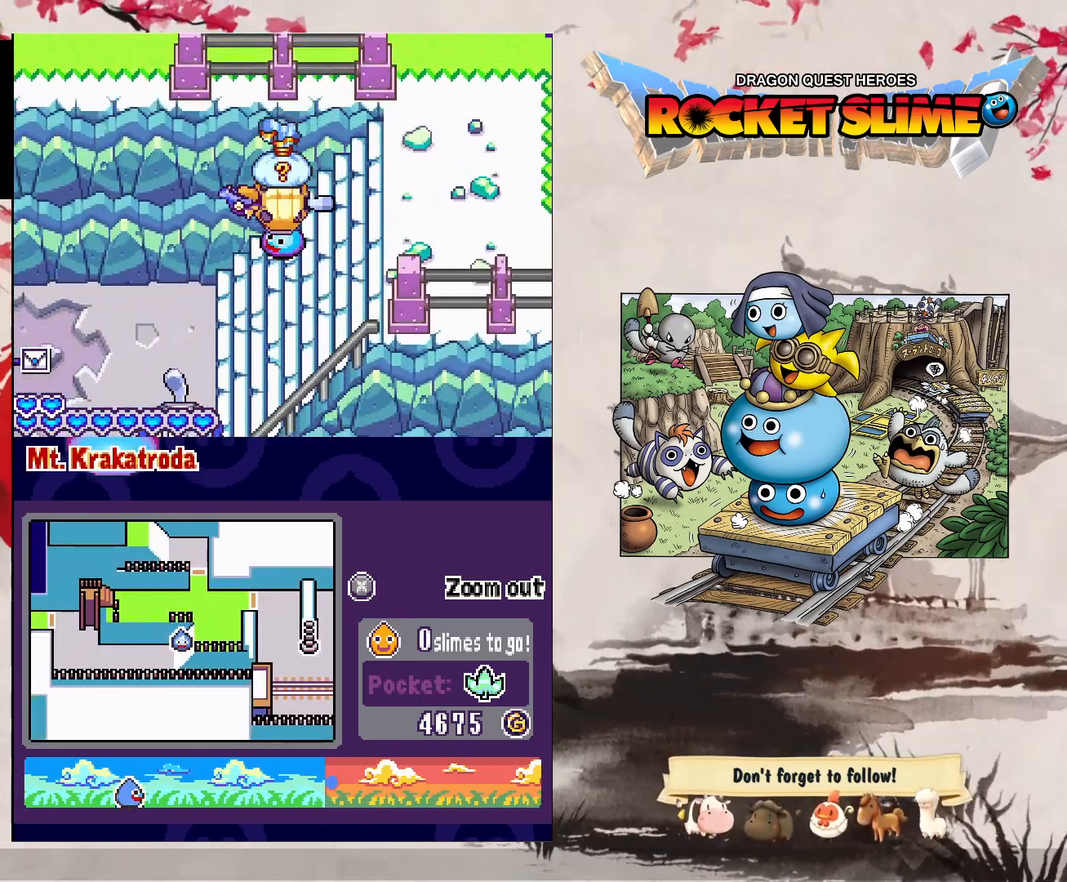
{"buttons": ["DPAD_UP"], "left_stick": "center", "right_stick": "center", "events": []}
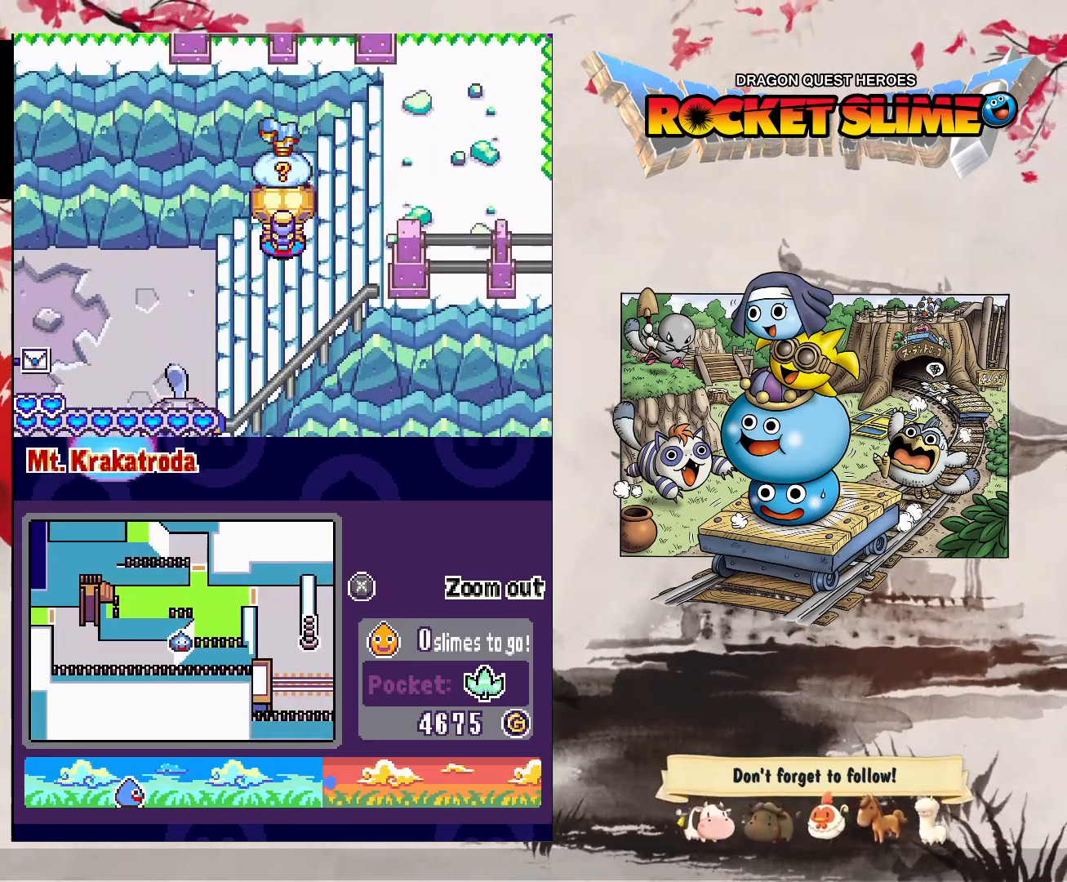
{"buttons": [], "left_stick": "center", "right_stick": "center", "events": [[83, "DPAD_UP", "up"]]}
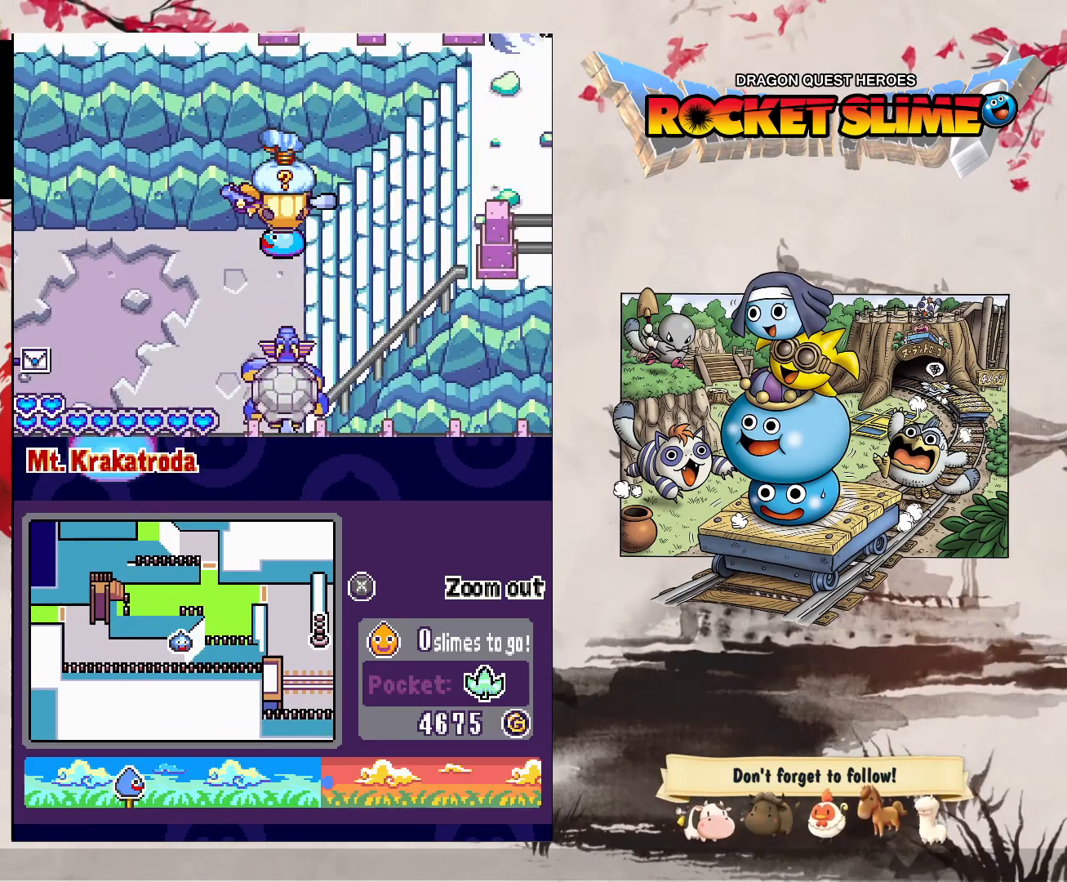
{"buttons": ["DPAD_UP"], "left_stick": "center", "right_stick": "center", "events": [[367, "DPAD_UP", "down"]]}
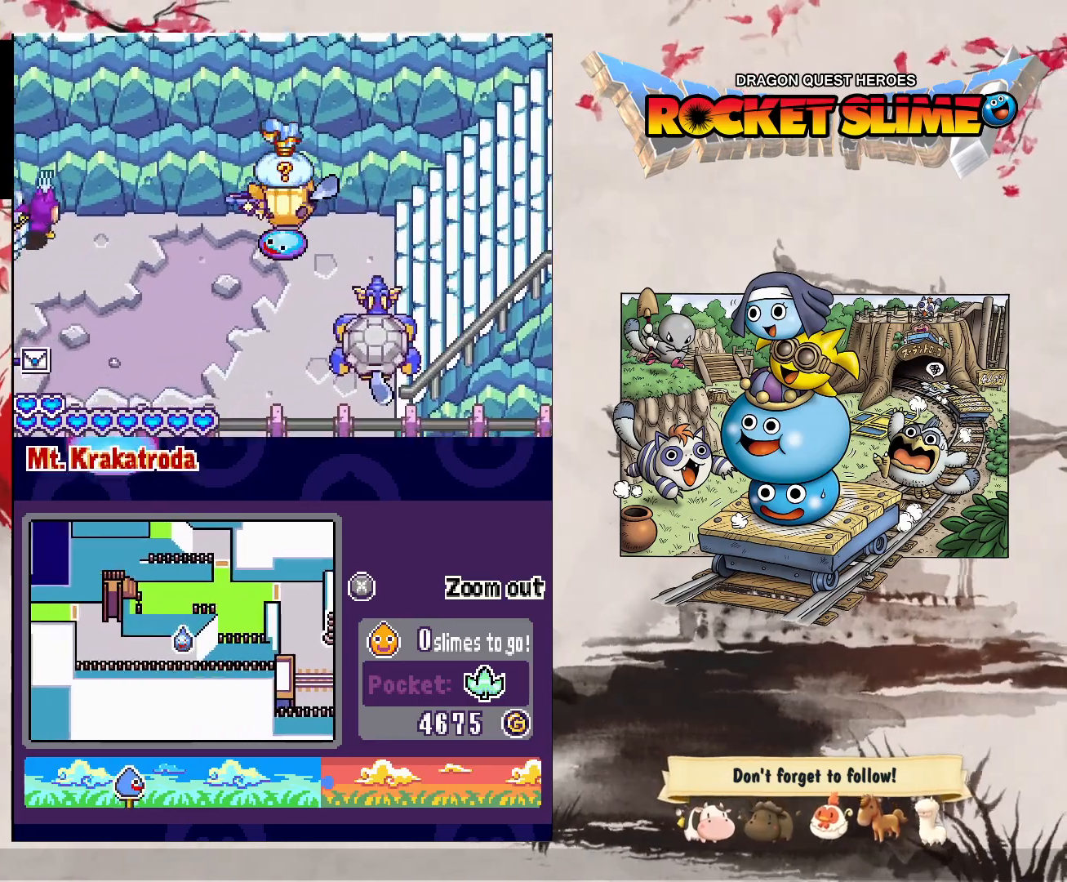
{"buttons": ["DPAD_UP"], "left_stick": "center", "right_stick": "center", "events": []}
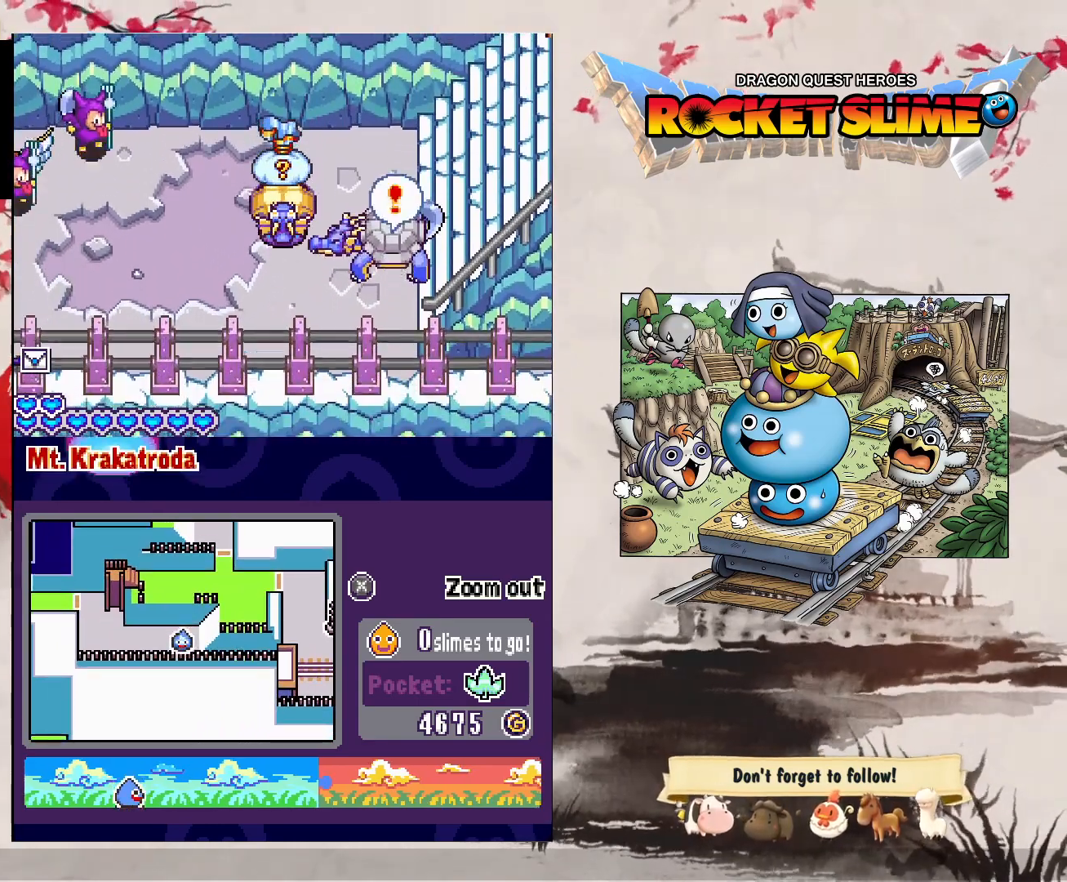
{"buttons": [], "left_stick": "center", "right_stick": "center", "events": [[233, "DPAD_UP", "up"]]}
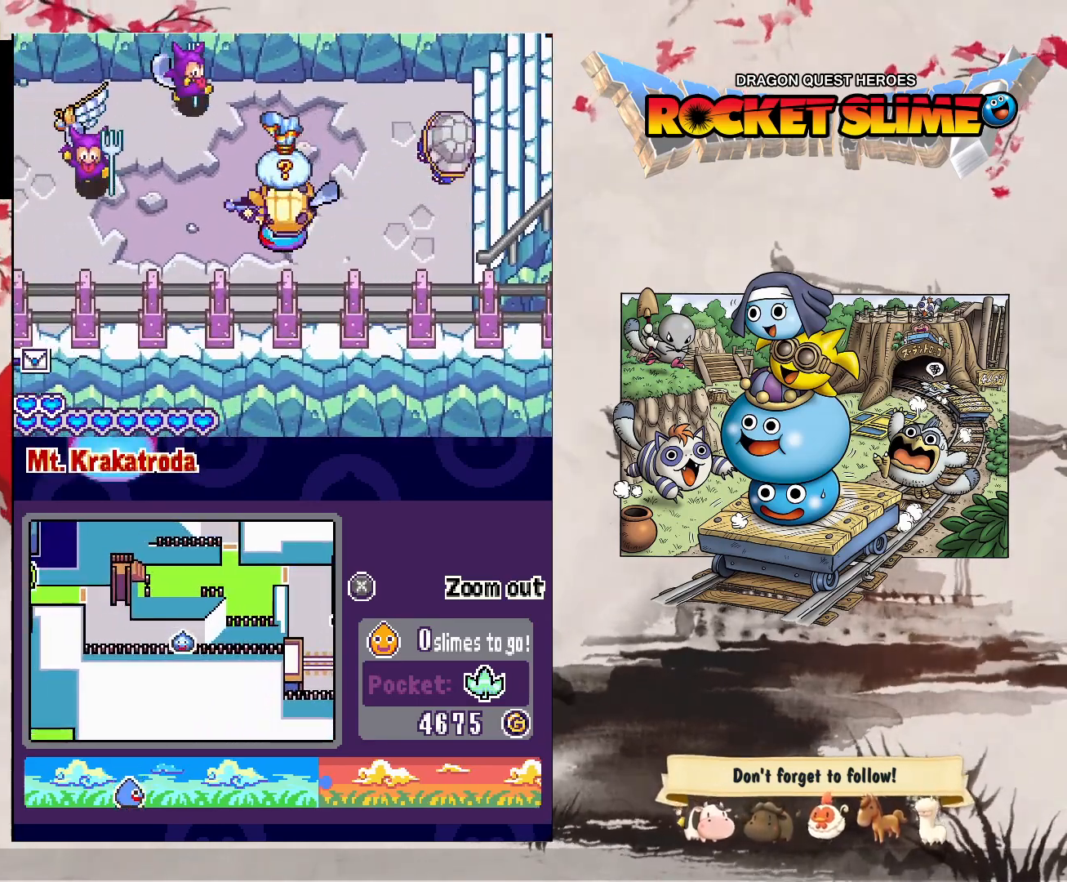
{"buttons": [], "left_stick": "center", "right_stick": "center", "events": []}
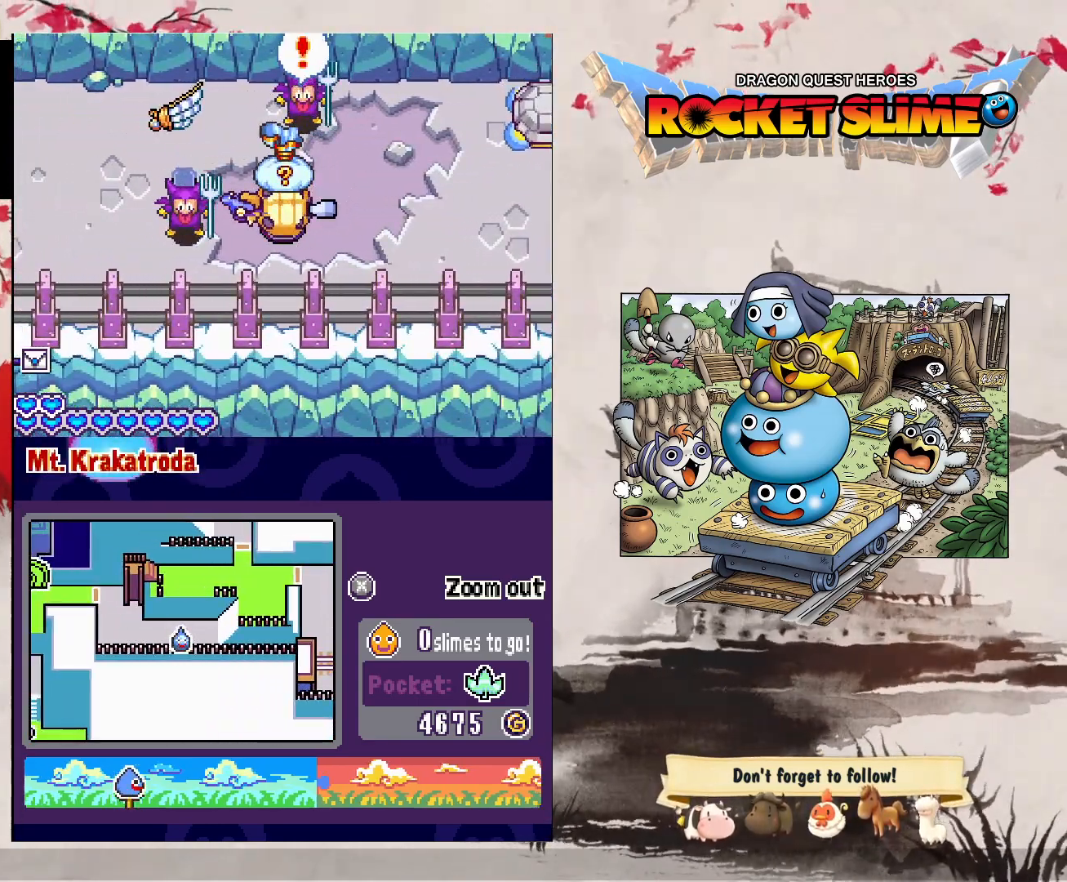
{"buttons": [], "left_stick": "center", "right_stick": "center", "events": [[150, "Y", "down"], [383, "Y", "up"]]}